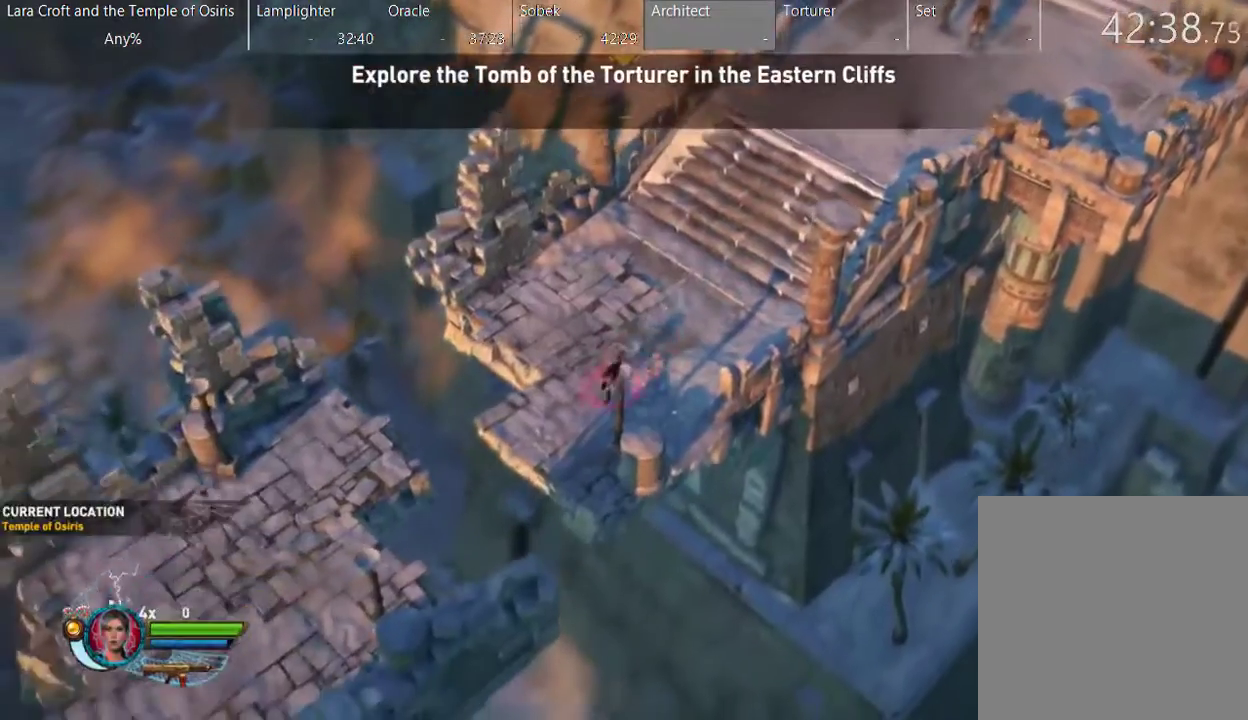
Gameplay with a controller (Xbox layout); each line is a JSON object with the inputs held at the frame after it. "events" lists button and stick changes between this image and that frame as [ms after this image, input, new state], when the widget could be followed in between. This overlay highlights the sticks when they move; stick clicks (L3 R3) are not distinguishable. Not read: L3 R3 Y.
{"buttons": ["A"], "left_stick": "down-left", "right_stick": "center", "events": [[350, "A", "down"]]}
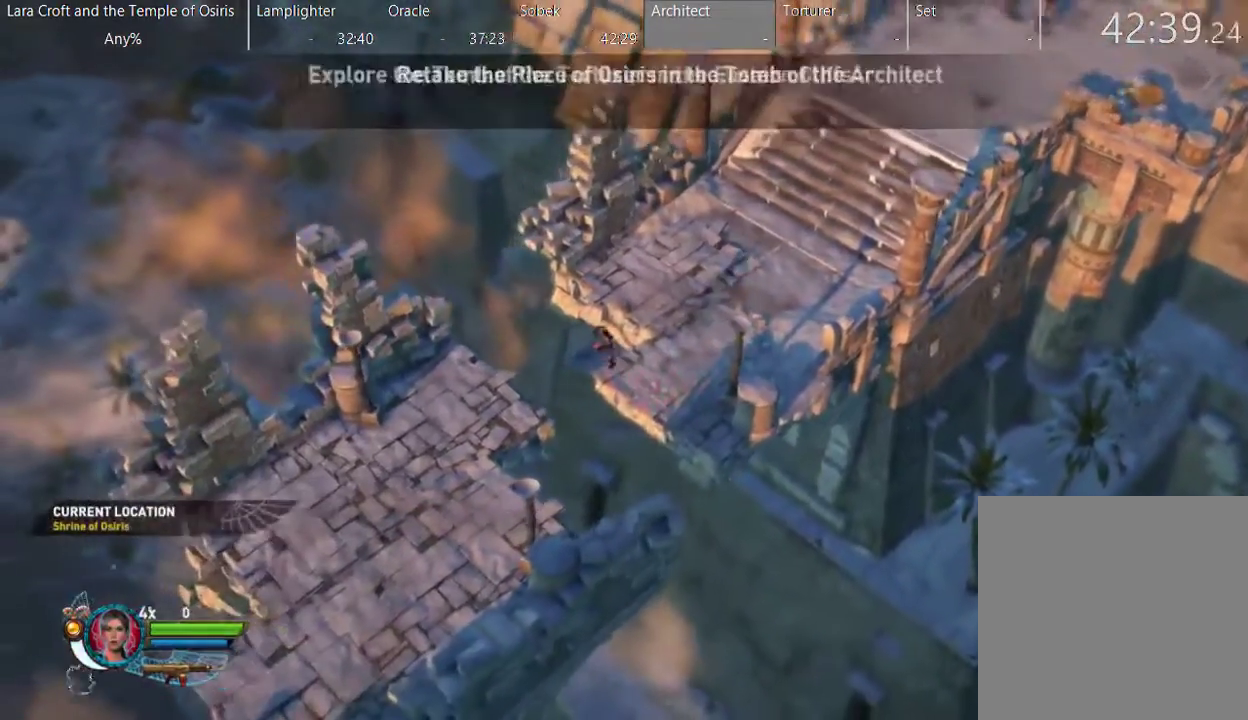
{"buttons": [], "left_stick": "down-left", "right_stick": "center", "events": [[250, "A", "up"]]}
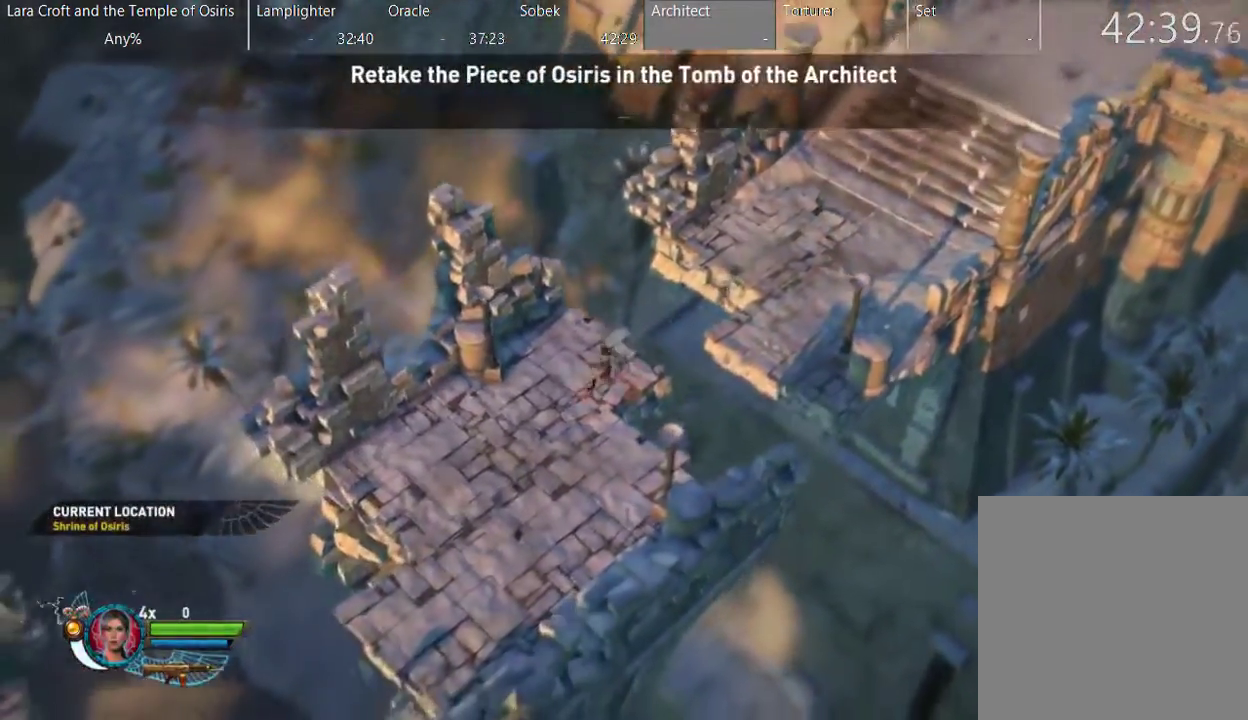
{"buttons": [], "left_stick": "down", "right_stick": "center", "events": [[50, "X", "down"], [150, "X", "up"], [217, "X", "down"], [217, "left_stick", "down"], [300, "X", "up"]]}
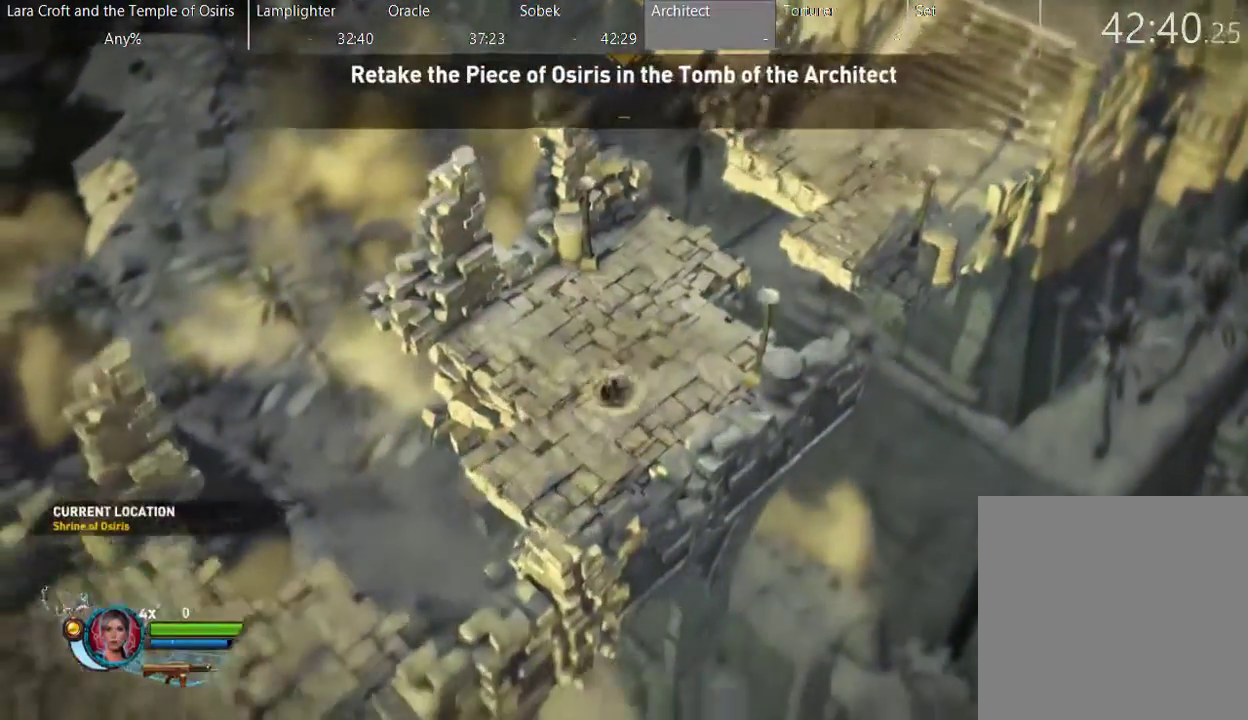
{"buttons": ["A"], "left_stick": "down", "right_stick": "center", "events": [[150, "left_stick", "down-left"], [350, "left_stick", "down"], [450, "A", "down"]]}
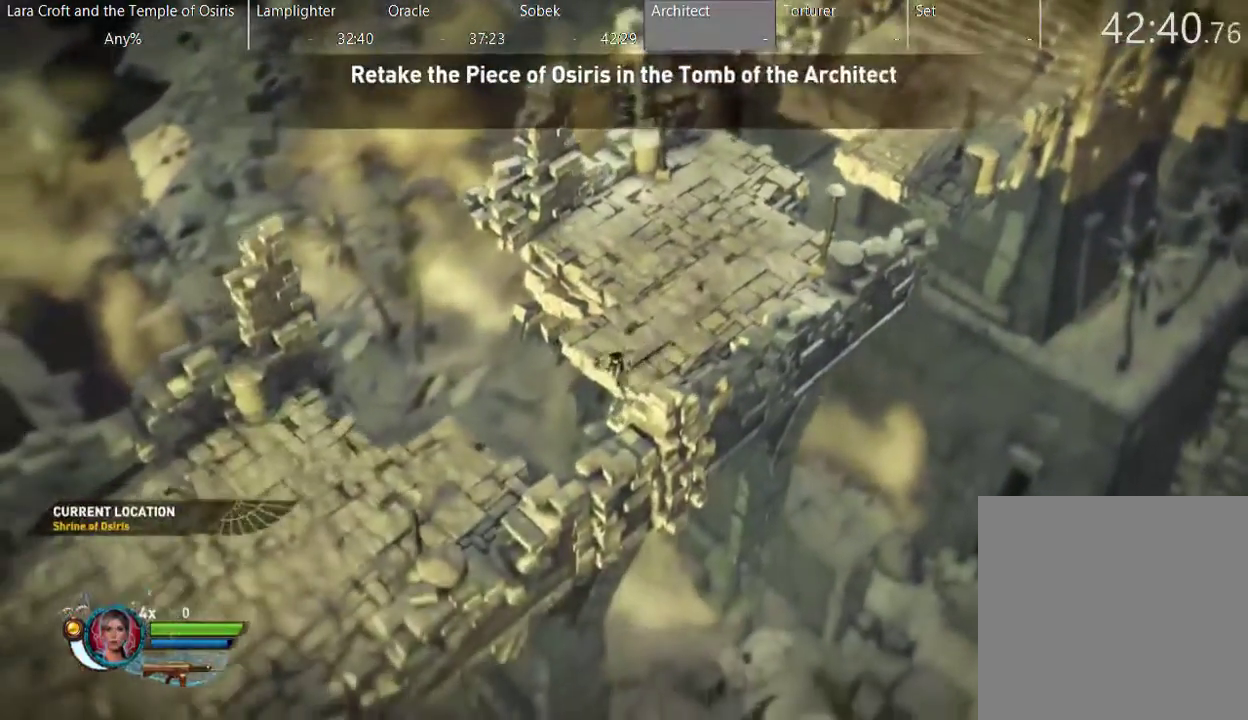
{"buttons": ["A"], "left_stick": "down-left", "right_stick": "center", "events": [[100, "left_stick", "down-left"]]}
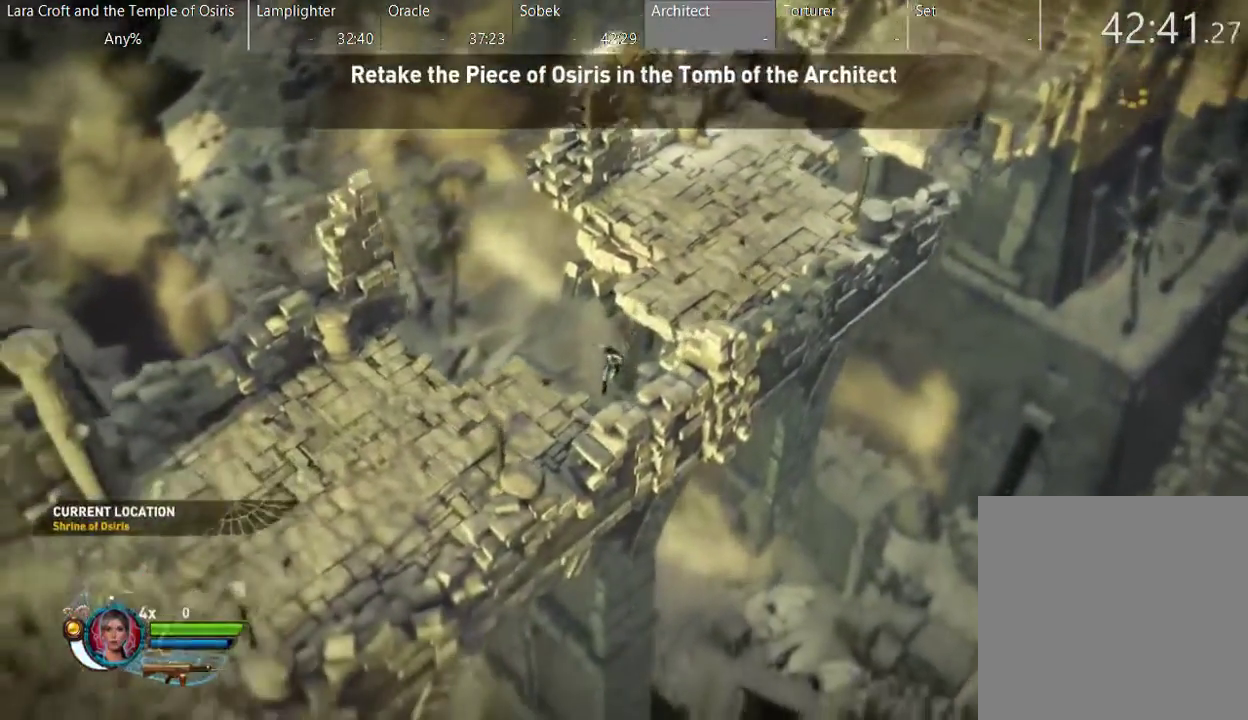
{"buttons": [], "left_stick": "down-left", "right_stick": "center", "events": [[200, "A", "up"], [300, "A", "down"], [417, "A", "up"]]}
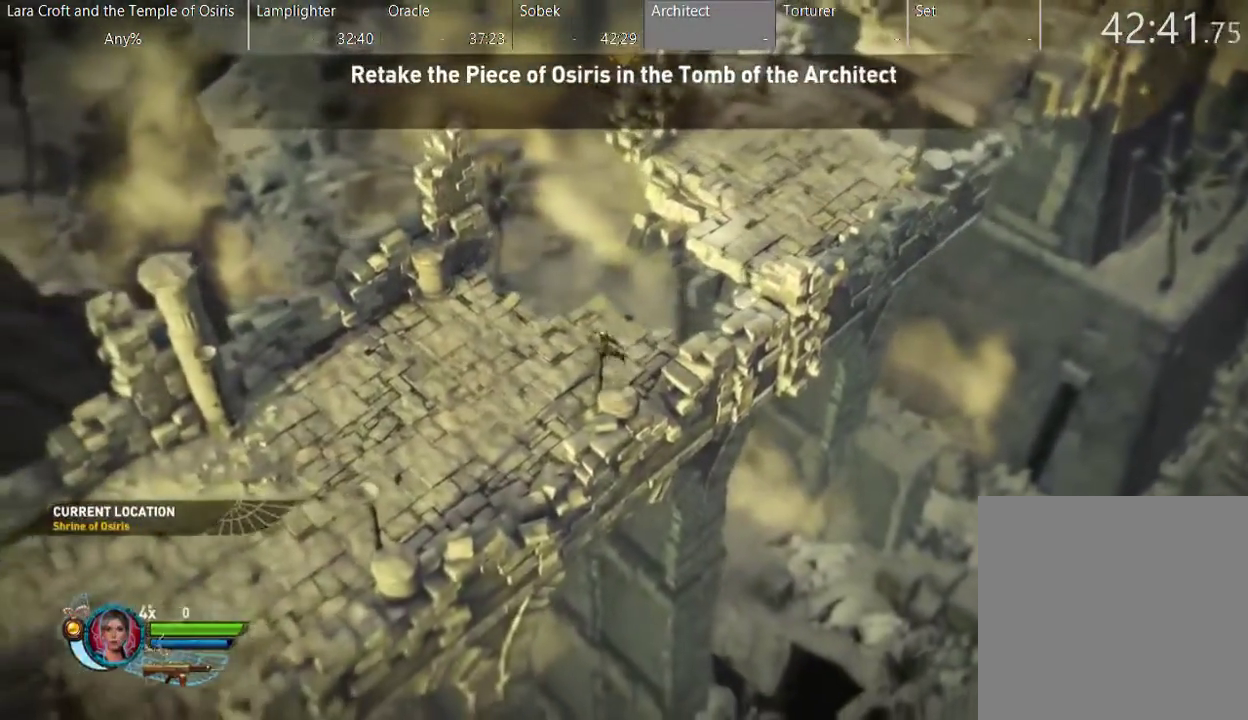
{"buttons": [], "left_stick": "down-left", "right_stick": "center", "events": []}
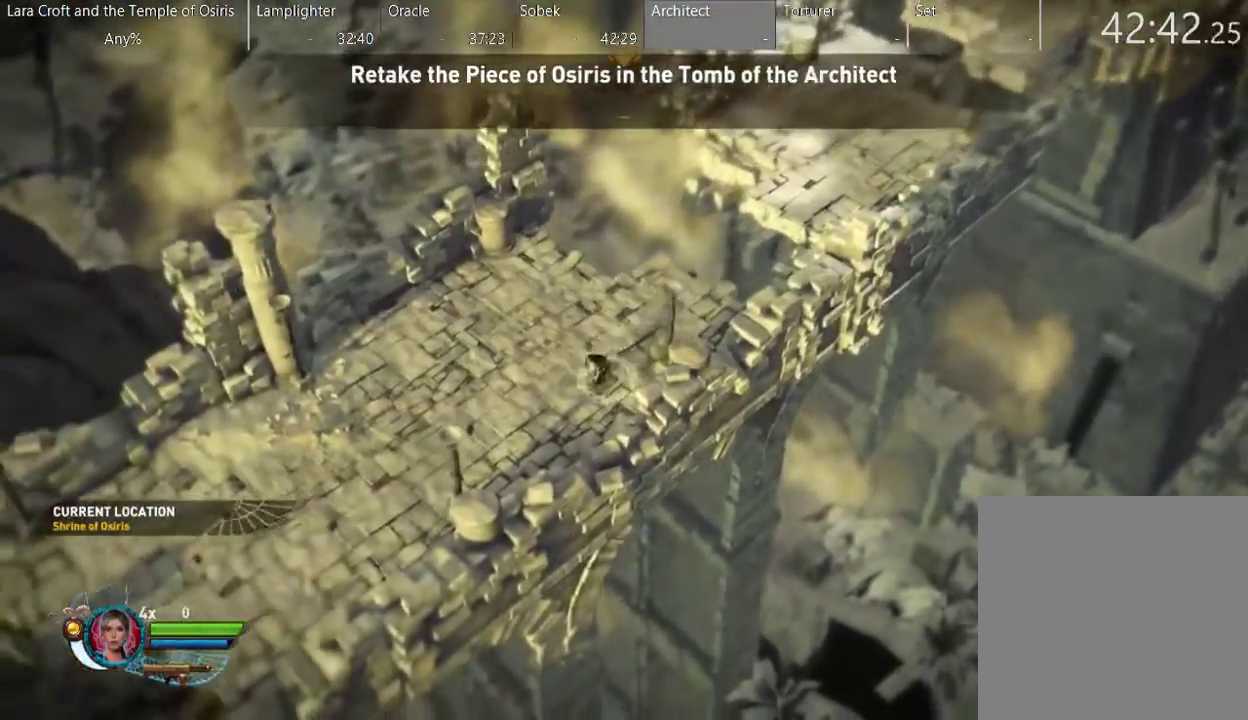
{"buttons": [], "left_stick": "down-left", "right_stick": "center", "events": [[17, "X", "down"], [167, "X", "up"]]}
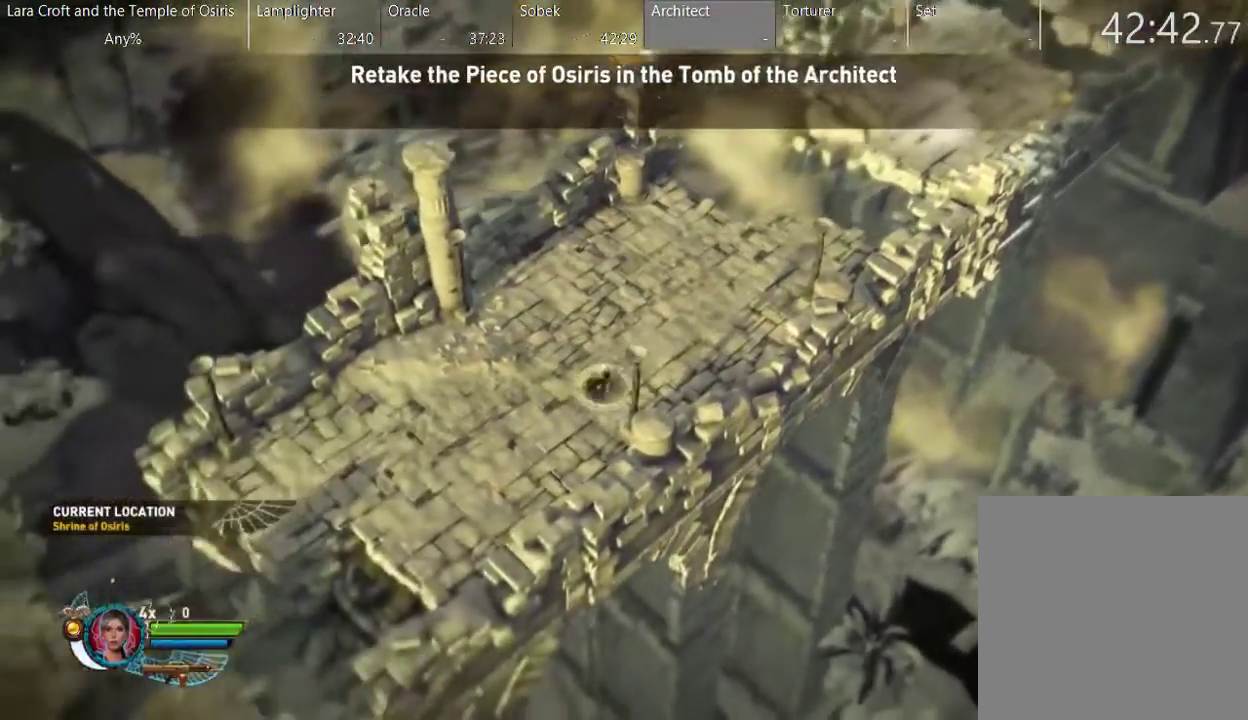
{"buttons": [], "left_stick": "down-left", "right_stick": "center", "events": []}
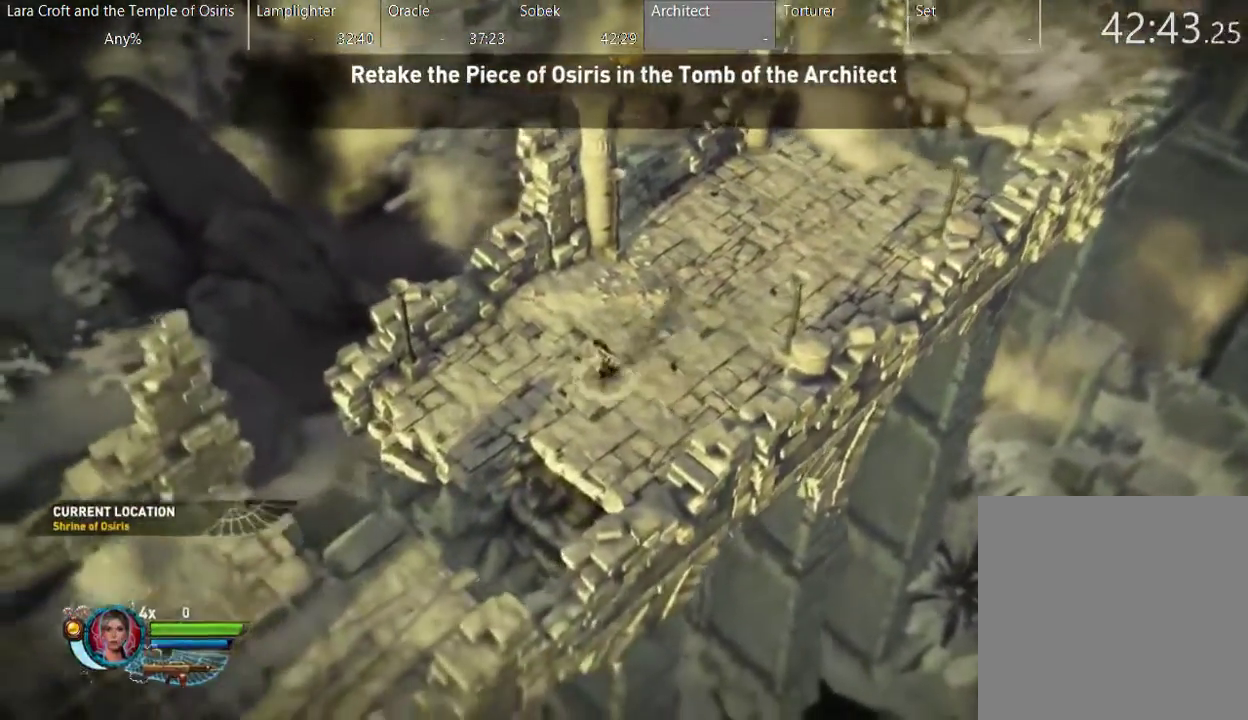
{"buttons": [], "left_stick": "down-left", "right_stick": "center", "events": []}
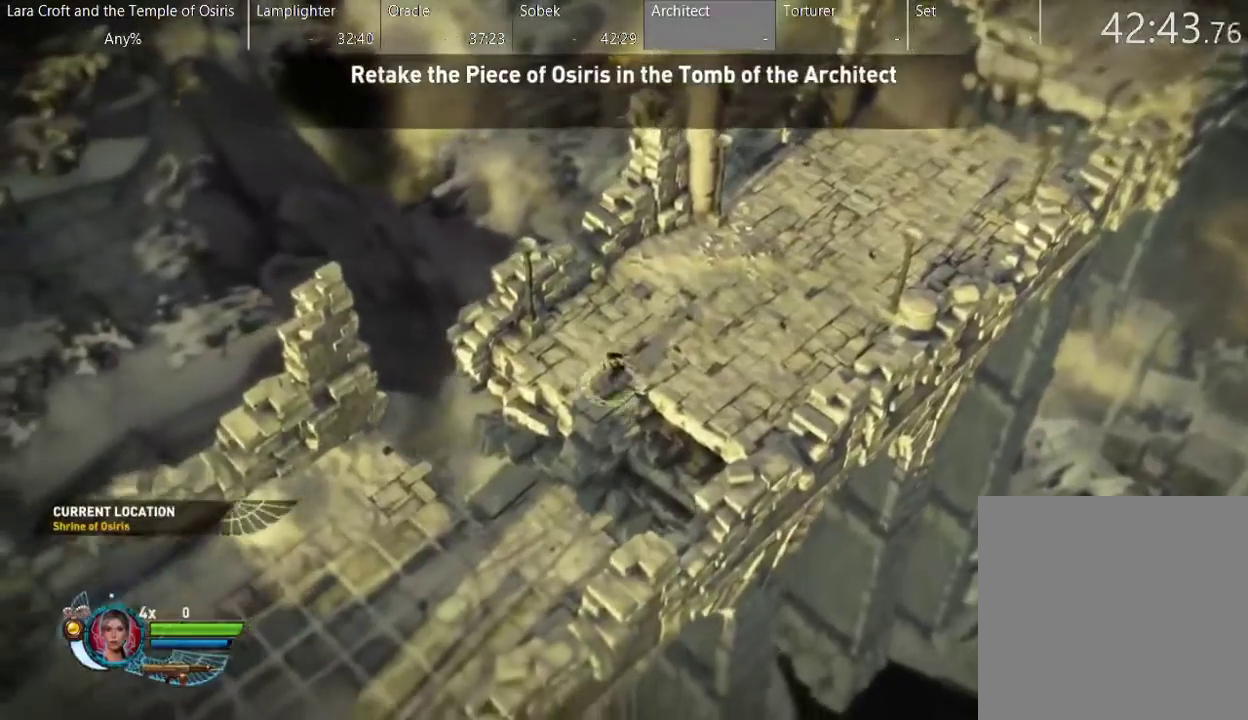
{"buttons": ["A"], "left_stick": "down", "right_stick": "center", "events": [[167, "A", "down"], [283, "left_stick", "down"]]}
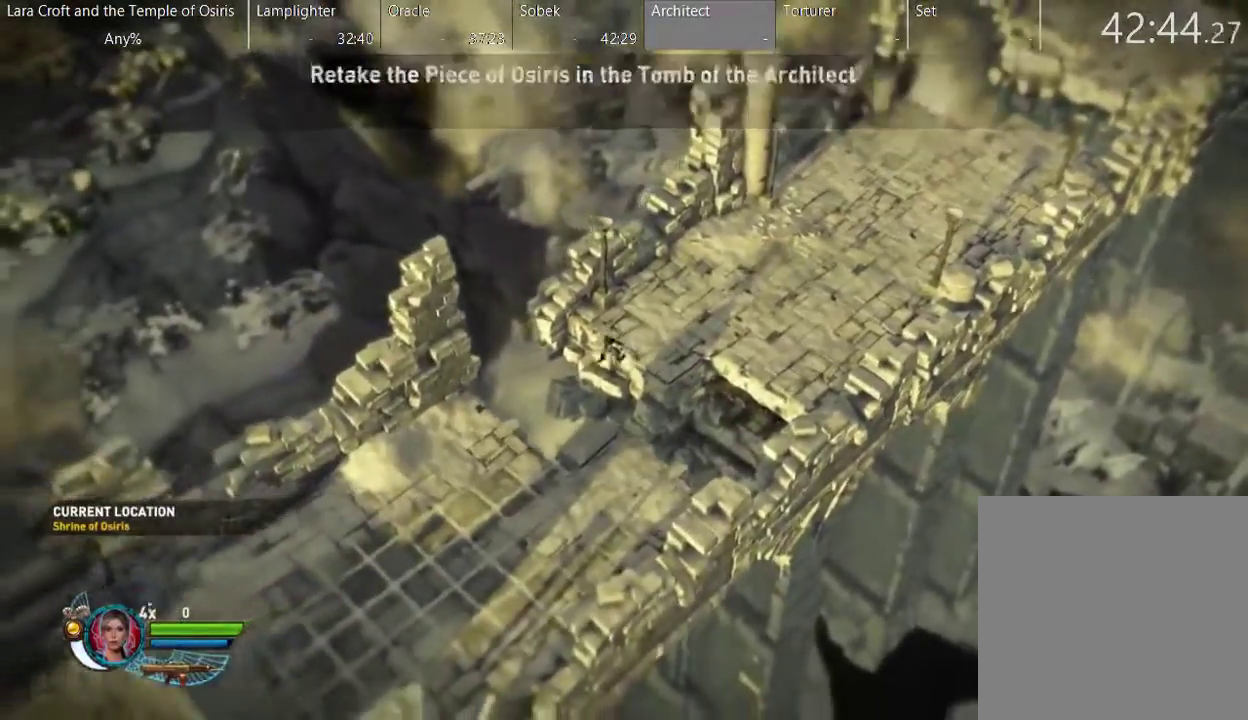
{"buttons": [], "left_stick": "down-left", "right_stick": "center", "events": [[17, "left_stick", "down-left"], [117, "A", "up"]]}
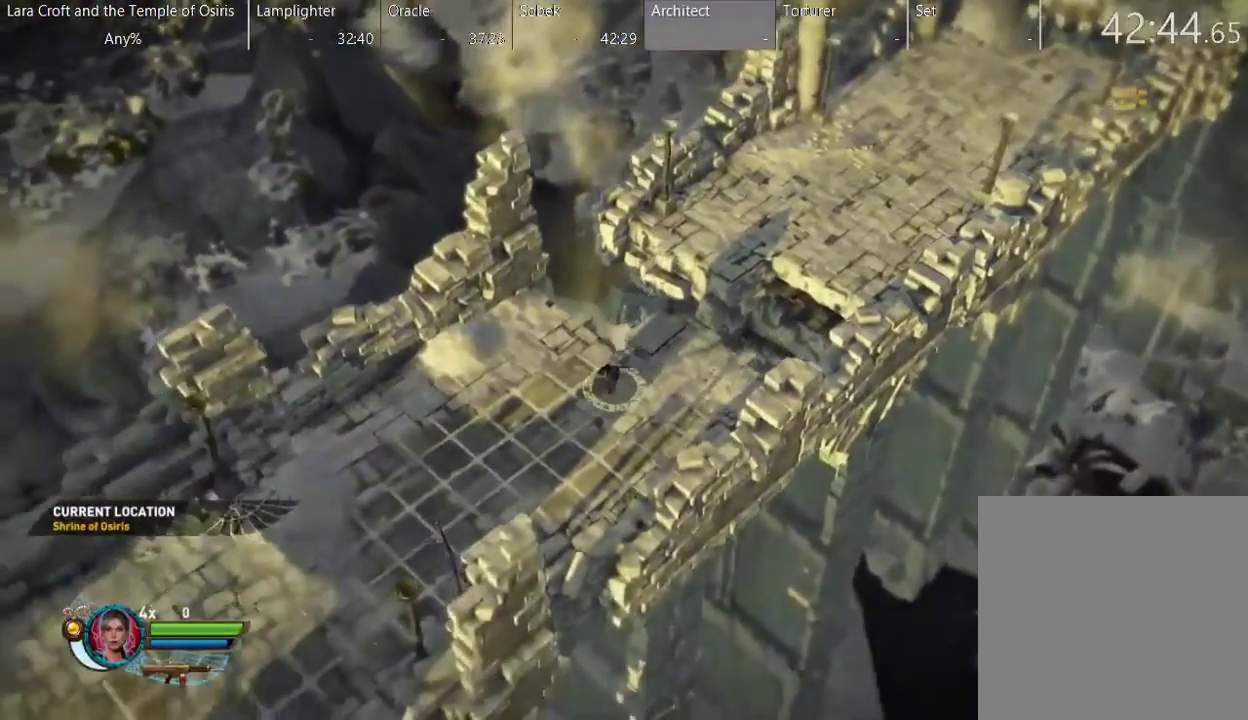
{"buttons": ["X"], "left_stick": "down-left", "right_stick": "center", "events": [[50, "X", "down"]]}
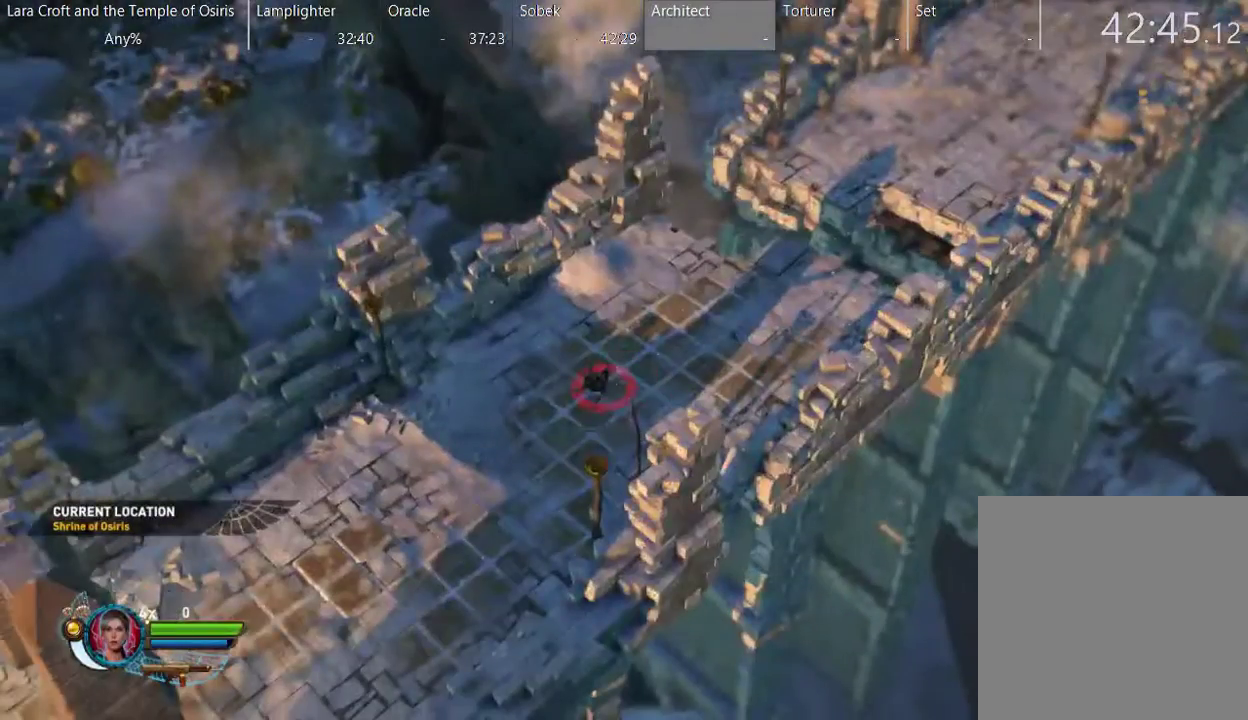
{"buttons": ["X"], "left_stick": "down-left", "right_stick": "center", "events": [[400, "X", "up"], [450, "X", "down"]]}
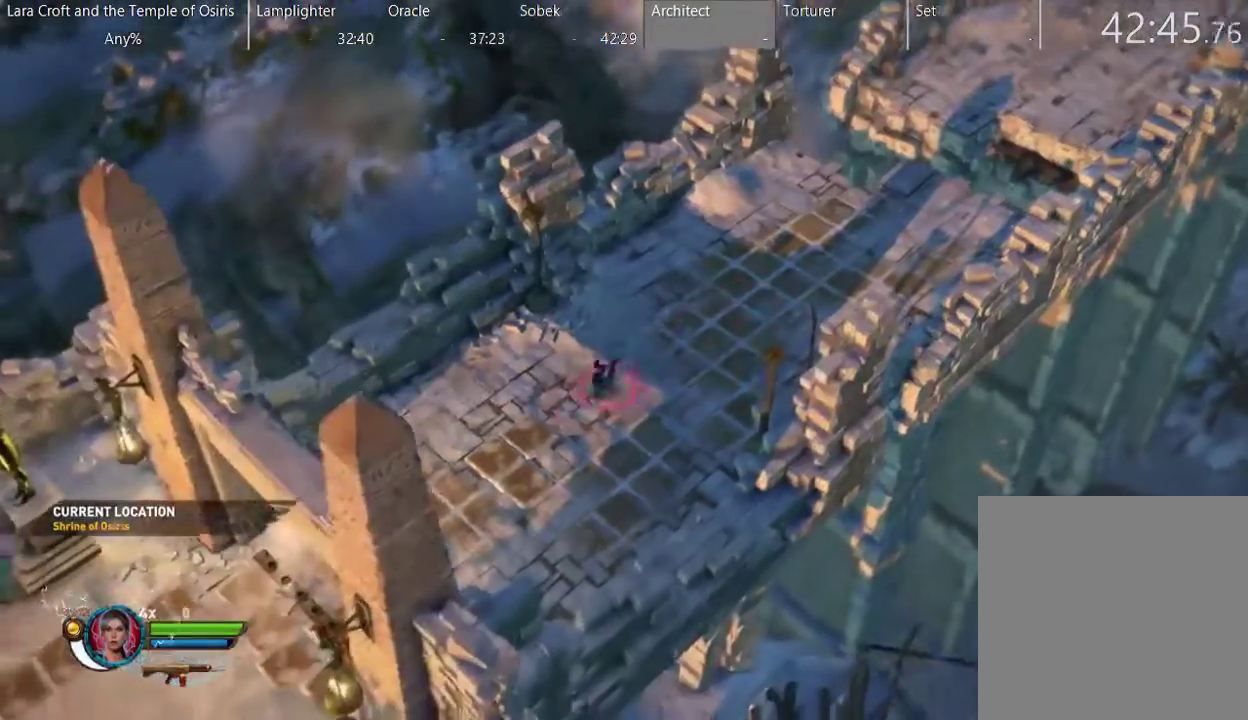
{"buttons": ["X"], "left_stick": "down-left", "right_stick": "center", "events": [[50, "X", "up"], [100, "X", "down"], [200, "X", "up"], [300, "X", "down"], [400, "X", "up"], [450, "X", "down"]]}
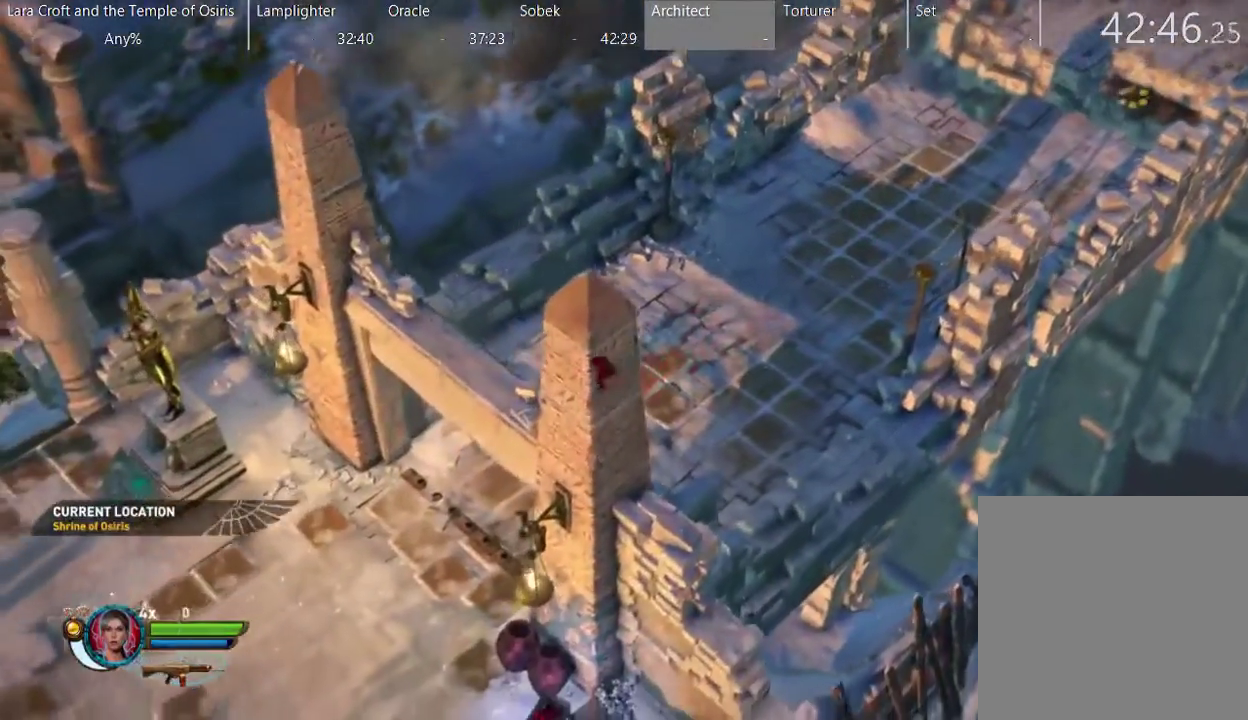
{"buttons": ["X"], "left_stick": "down-left", "right_stick": "center", "events": [[50, "X", "up"], [100, "X", "down"], [400, "X", "up"], [450, "X", "down"]]}
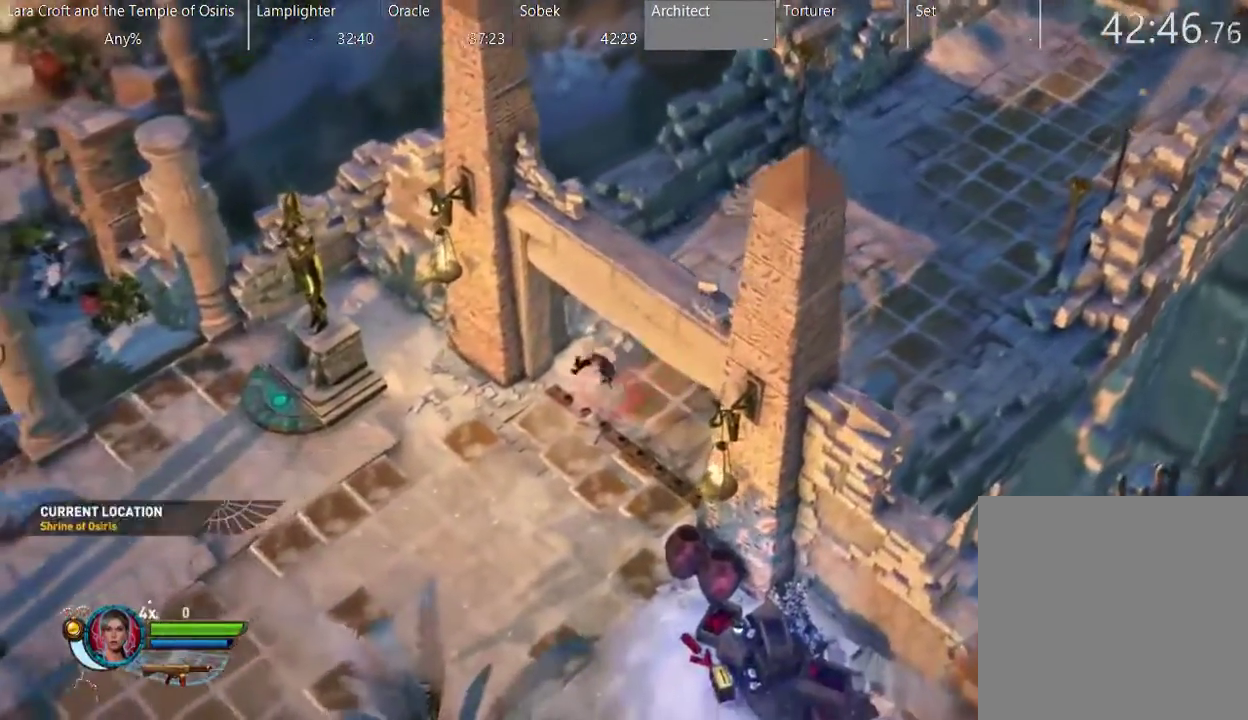
{"buttons": ["X"], "left_stick": "down-left", "right_stick": "center", "events": [[100, "X", "up"], [150, "X", "down"], [250, "X", "up"], [300, "X", "down"], [400, "X", "up"], [450, "X", "down"]]}
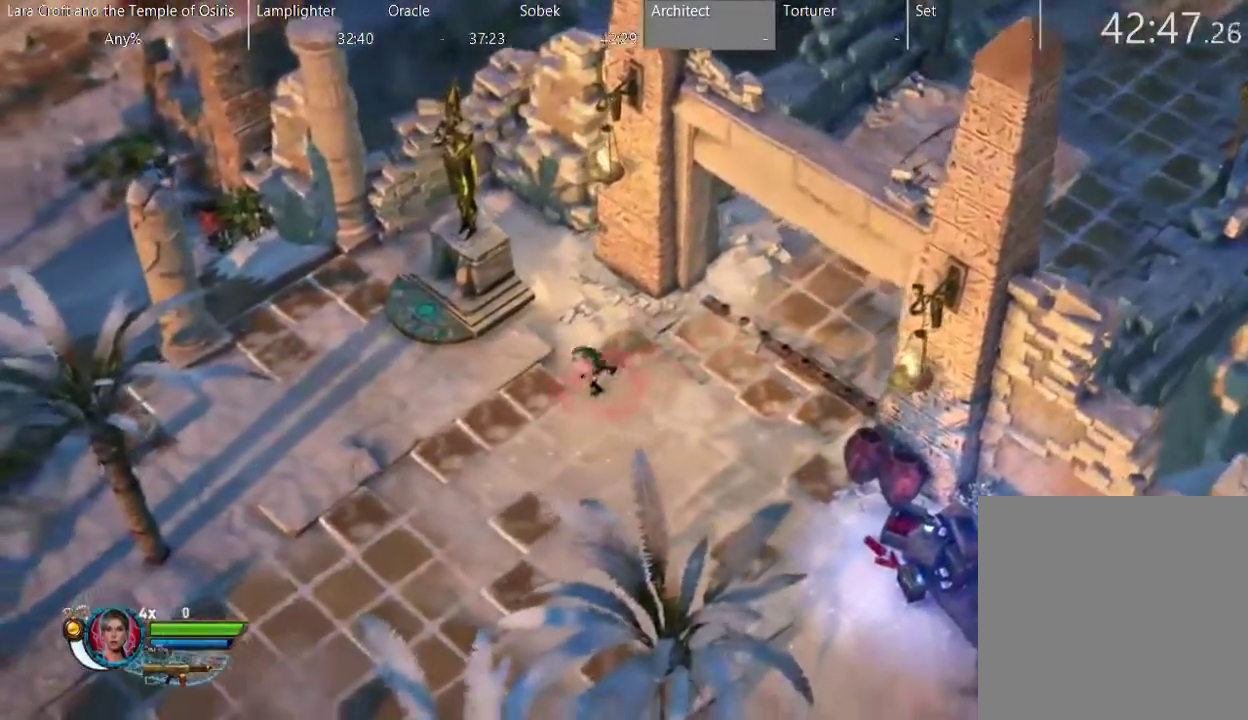
{"buttons": ["X"], "left_stick": "down-left", "right_stick": "center", "events": [[50, "X", "up"], [100, "left_stick", "left"], [150, "X", "down"], [400, "X", "up"], [450, "X", "down"], [450, "left_stick", "down-left"]]}
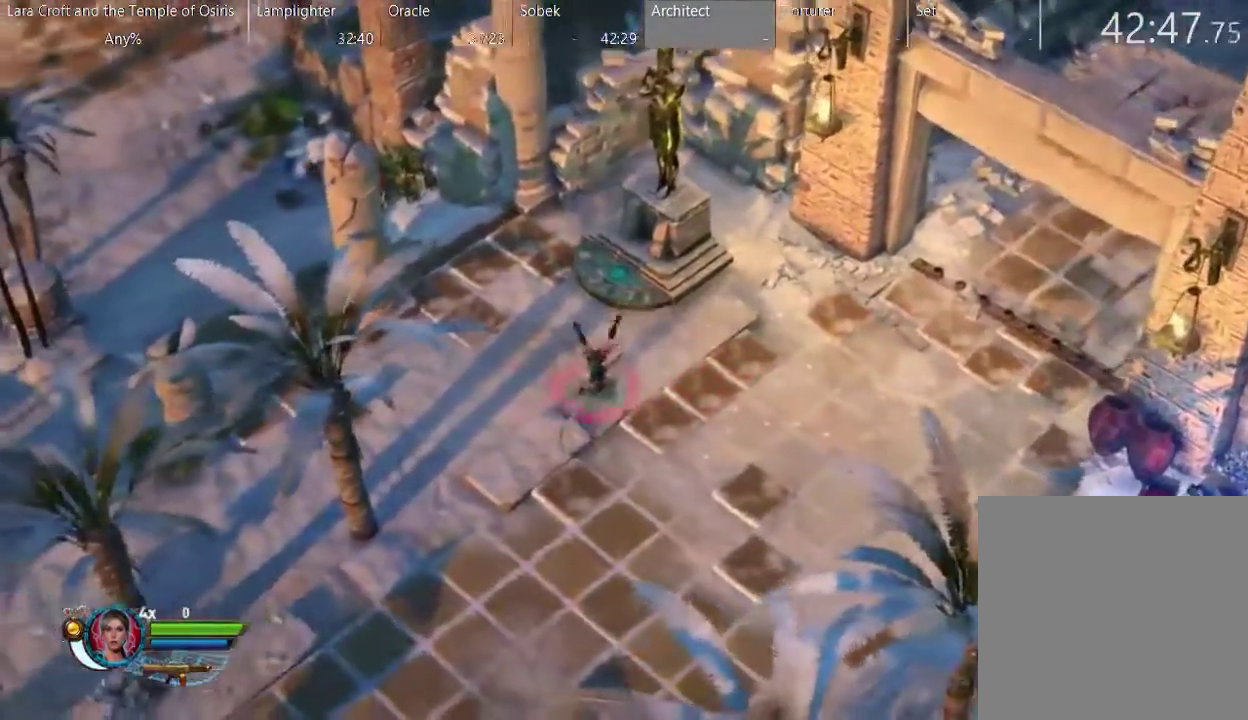
{"buttons": ["X"], "left_stick": "down-left", "right_stick": "center", "events": [[67, "X", "up"], [150, "X", "down"], [400, "X", "up"], [450, "X", "down"]]}
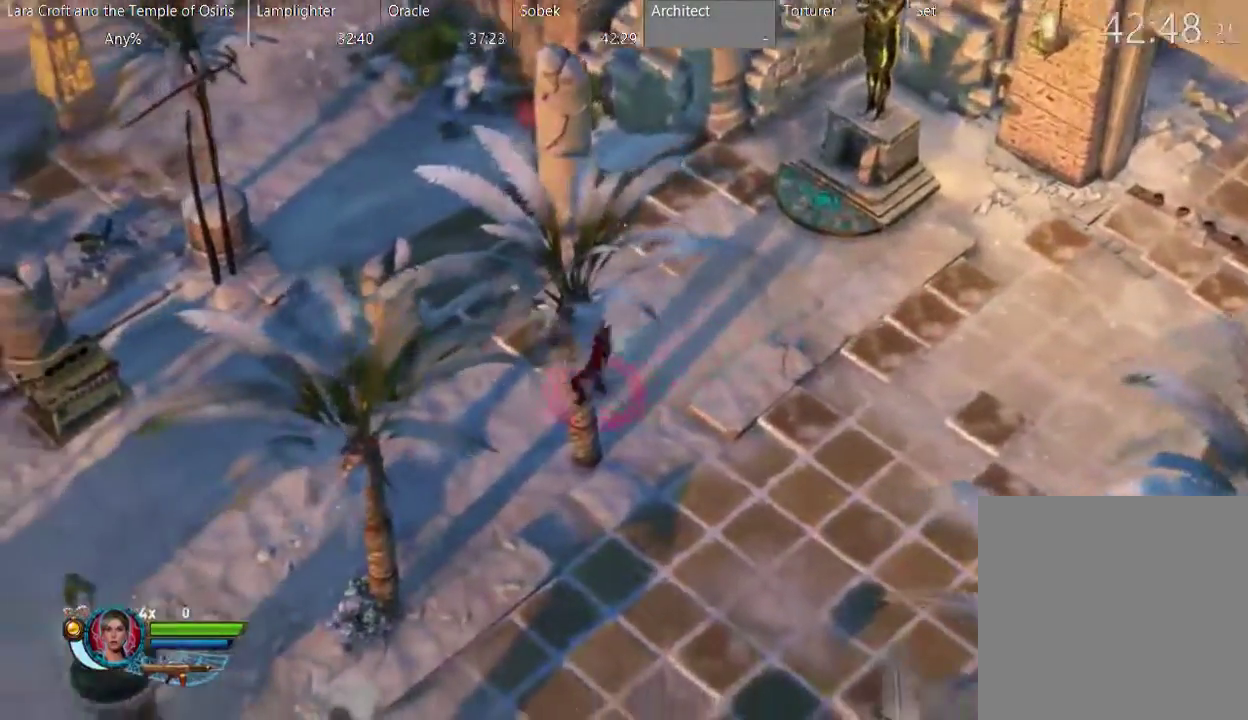
{"buttons": ["X"], "left_stick": "down-left", "right_stick": "center", "events": [[200, "X", "up"], [300, "X", "down"], [350, "X", "up"], [450, "X", "down"]]}
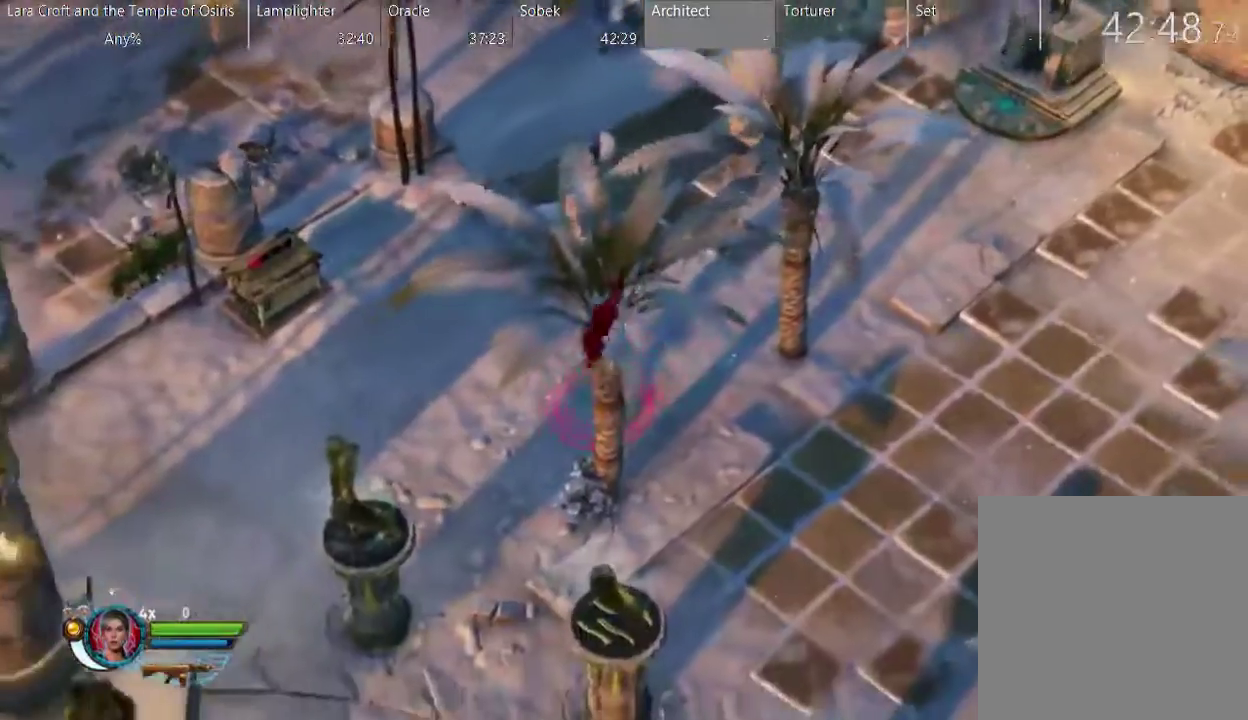
{"buttons": ["X"], "left_stick": "down-right", "right_stick": "center", "events": [[50, "X", "up"], [117, "X", "down"], [167, "left_stick", "down"], [217, "X", "up"], [283, "X", "down"], [367, "X", "up"], [417, "left_stick", "down-right"], [483, "X", "down"]]}
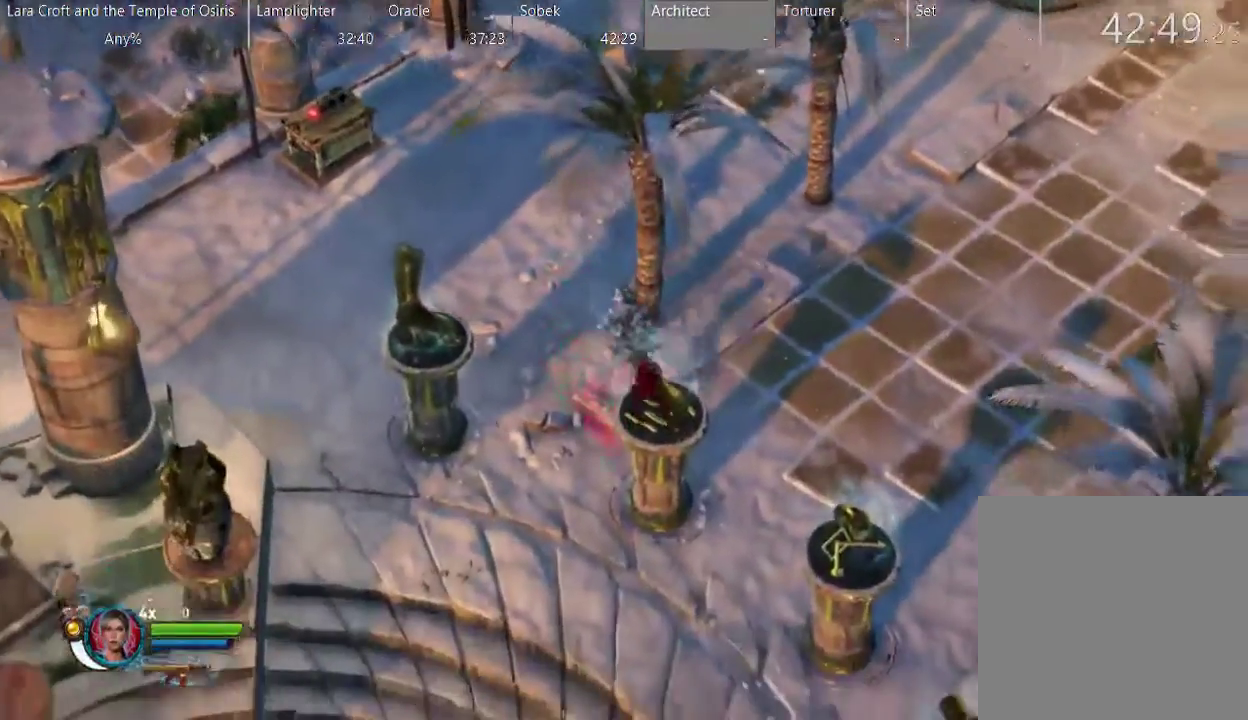
{"buttons": ["X"], "left_stick": "down", "right_stick": "center", "events": [[67, "X", "up"], [117, "X", "down"], [217, "X", "up"], [267, "X", "down"], [367, "X", "up"], [400, "left_stick", "down"], [417, "X", "down"]]}
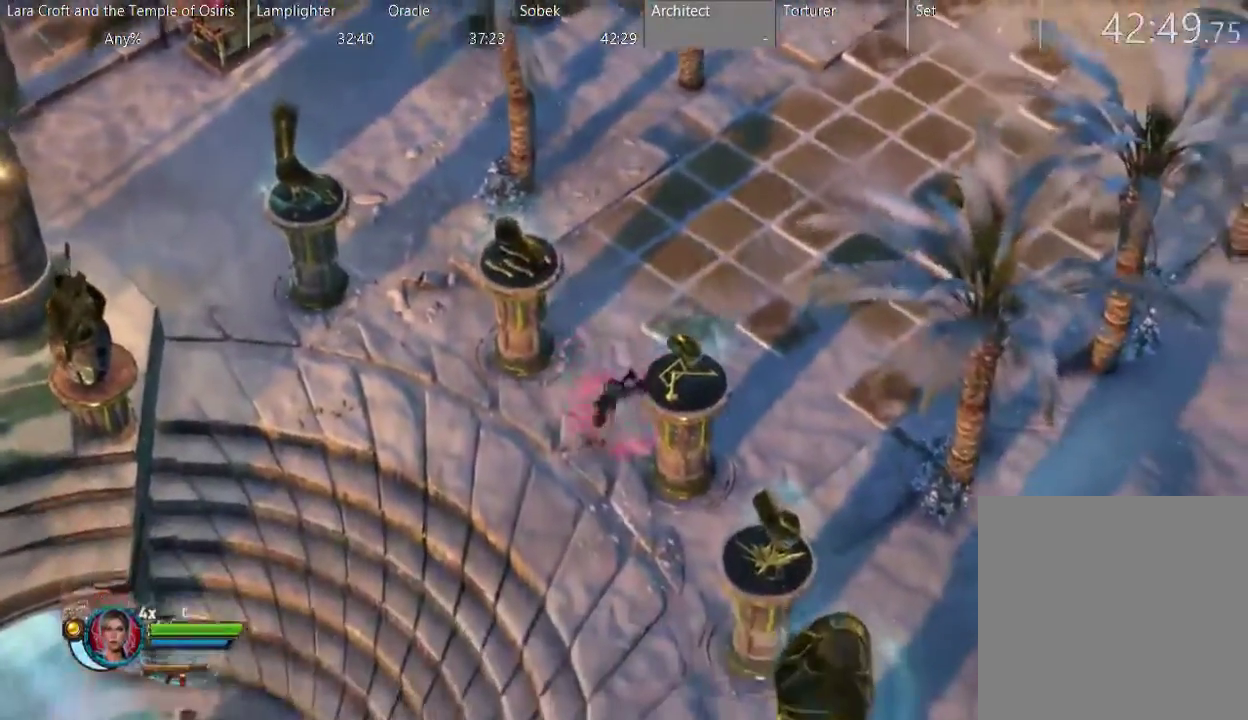
{"buttons": [], "left_stick": "down-left", "right_stick": "center", "events": [[17, "X", "up"], [17, "left_stick", "down-left"], [67, "X", "down"], [317, "X", "up"], [367, "X", "down"], [467, "X", "up"]]}
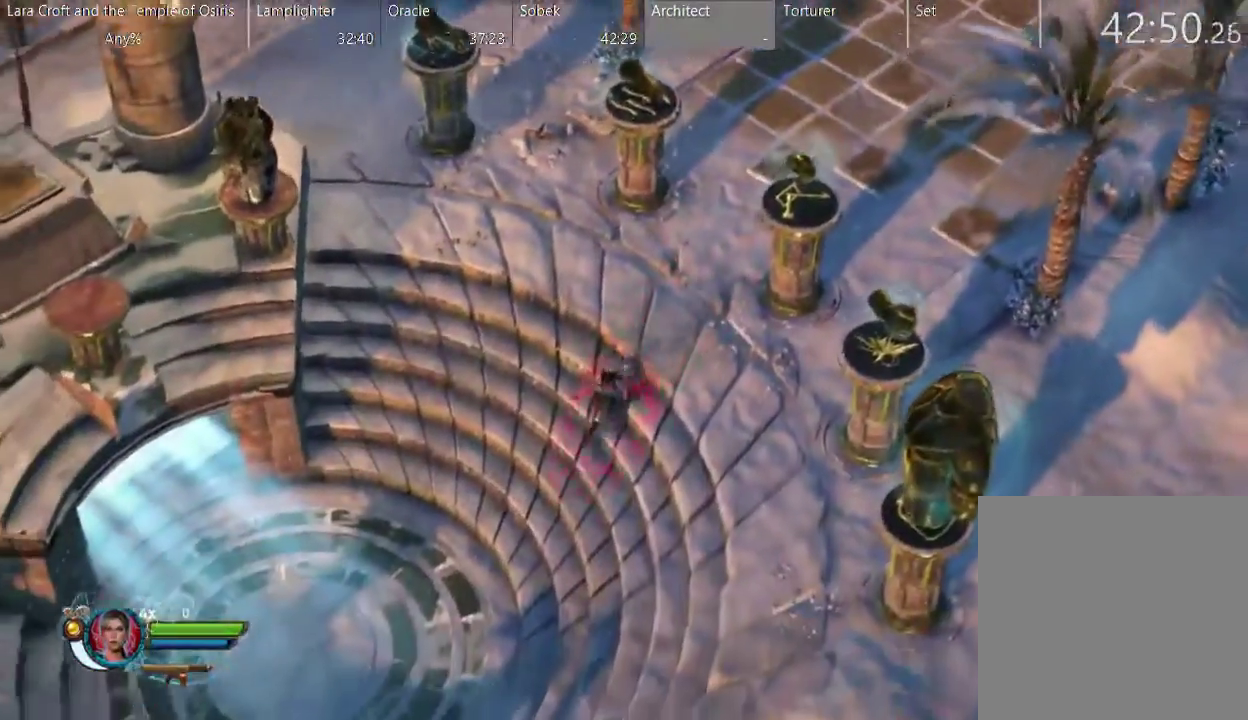
{"buttons": [], "left_stick": "down-left", "right_stick": "center", "events": [[67, "X", "down"], [167, "X", "up"], [217, "X", "down"], [317, "X", "up"], [383, "X", "down"], [483, "X", "up"]]}
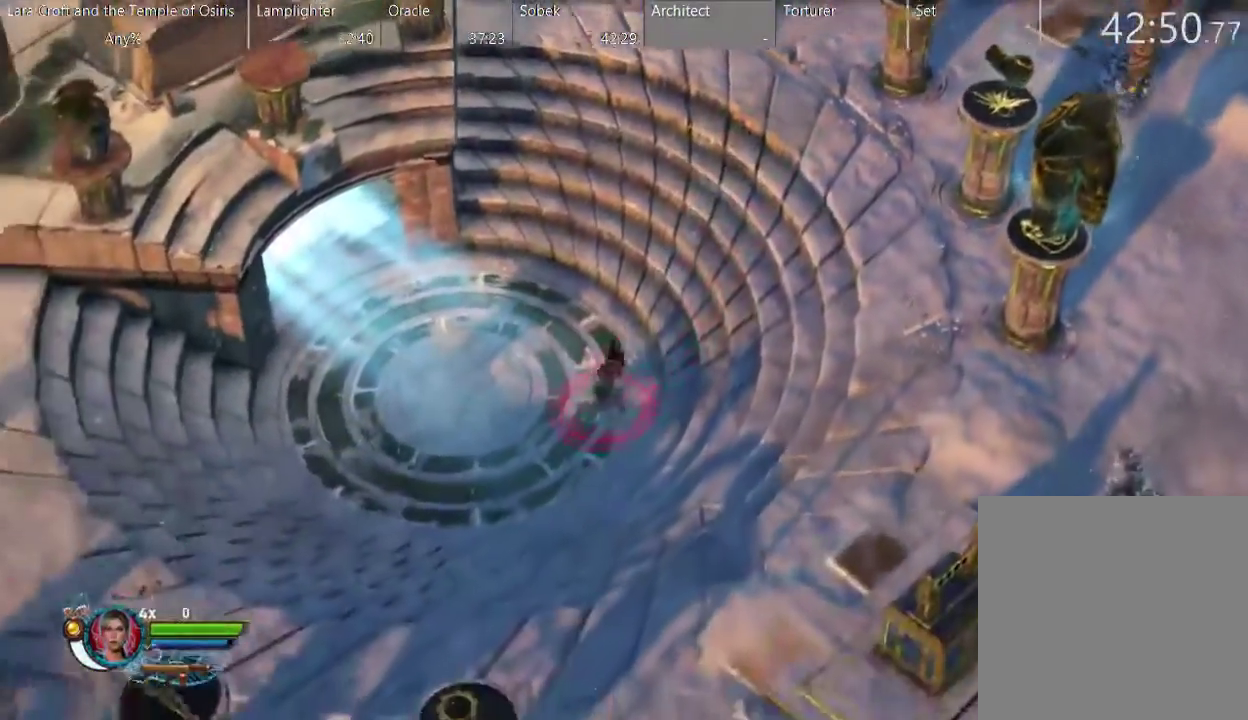
{"buttons": [], "left_stick": "down-left", "right_stick": "center", "events": [[83, "X", "down"], [167, "X", "up"], [217, "X", "down"], [317, "X", "up"], [367, "X", "down"], [467, "X", "up"]]}
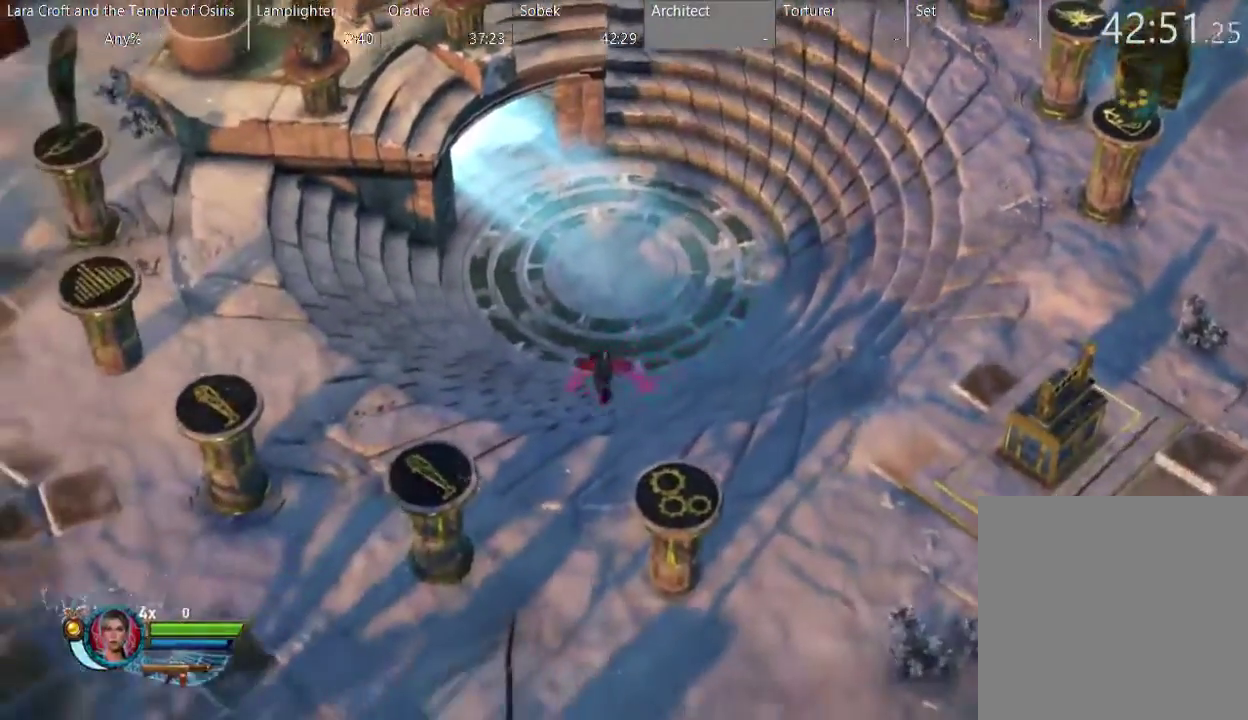
{"buttons": [], "left_stick": "down-left", "right_stick": "center", "events": [[67, "X", "down"], [117, "X", "up"], [217, "X", "down"], [317, "X", "up"], [367, "X", "down"], [467, "X", "up"]]}
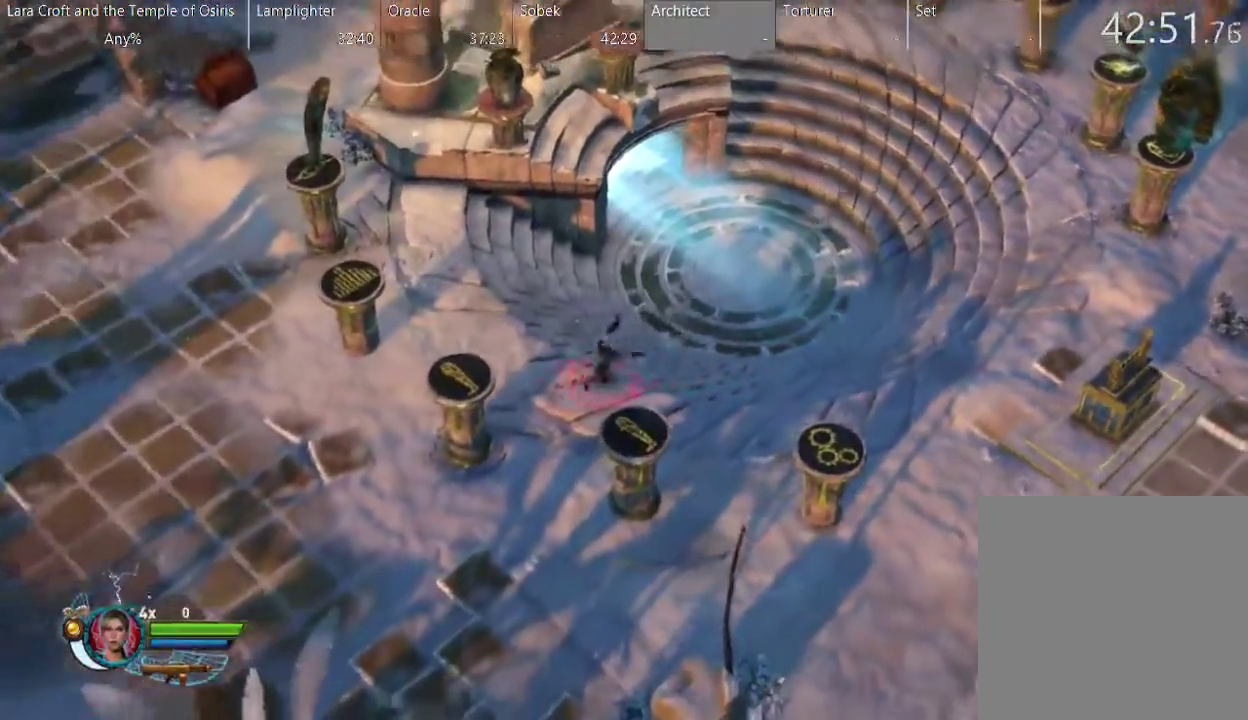
{"buttons": [], "left_stick": "down-left", "right_stick": "center", "events": [[17, "X", "down"], [117, "X", "up"], [200, "X", "down"], [317, "X", "up"], [367, "X", "down"], [467, "X", "up"]]}
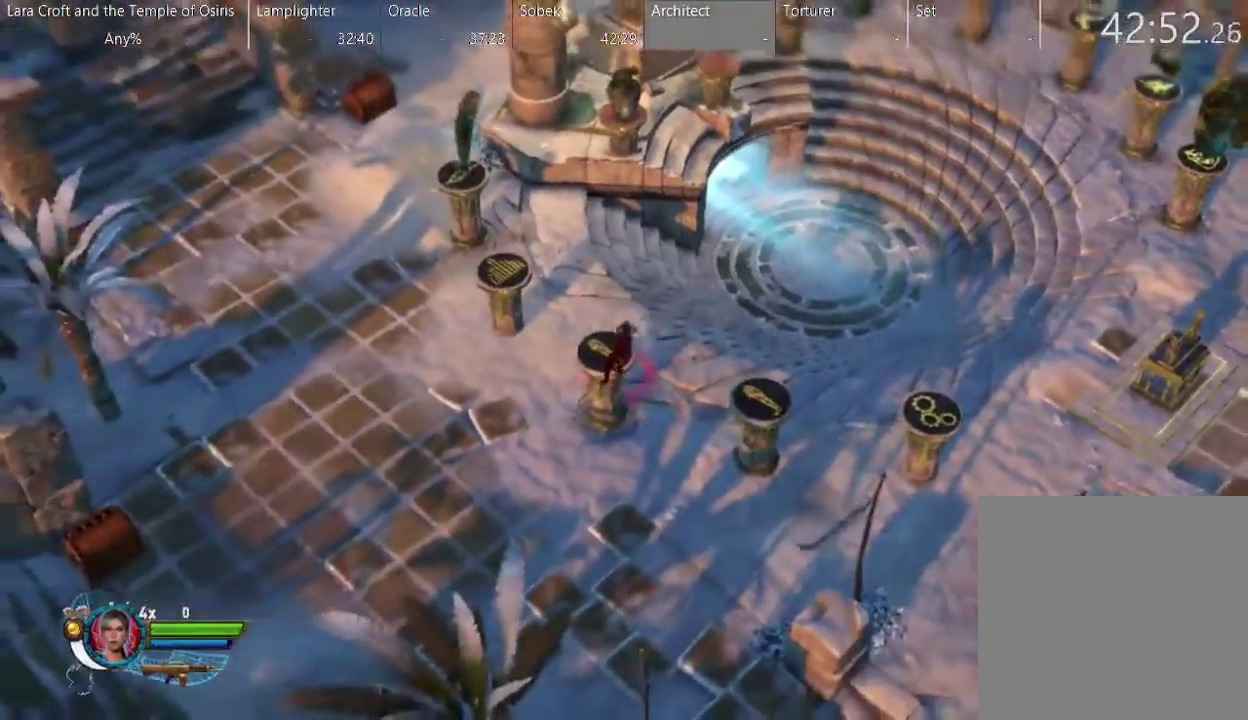
{"buttons": ["X"], "left_stick": "down-left", "right_stick": "center", "events": [[17, "X", "down"], [117, "X", "up"], [167, "left_stick", "left"], [217, "X", "down"], [317, "X", "up"], [367, "X", "down"], [367, "left_stick", "down-left"]]}
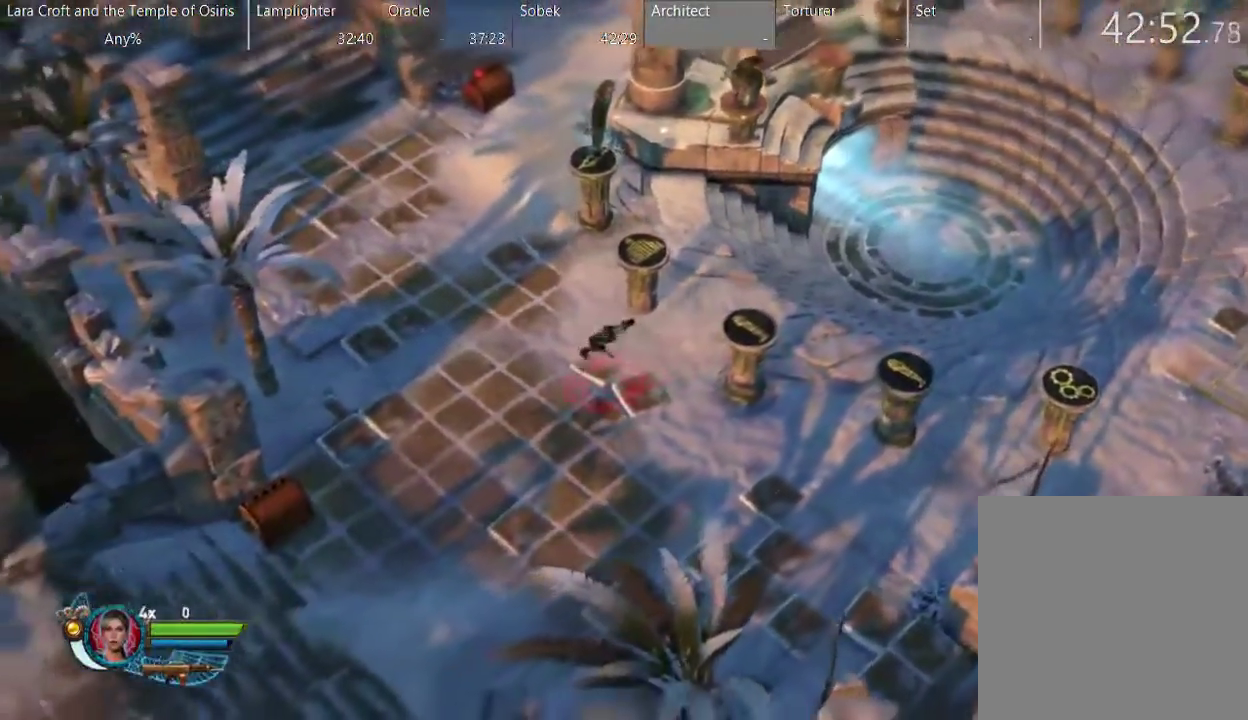
{"buttons": [], "left_stick": "down-left", "right_stick": "center", "events": [[117, "X", "up"], [167, "X", "down"], [267, "X", "up"], [367, "X", "down"], [467, "X", "up"]]}
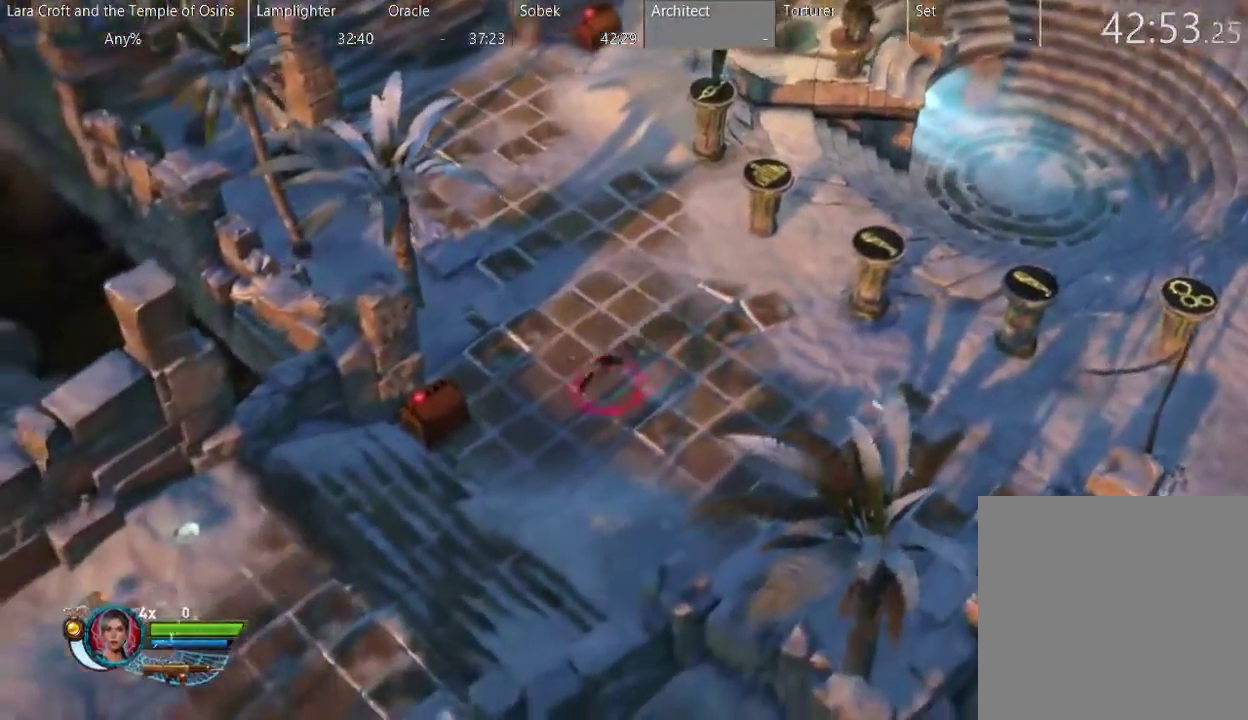
{"buttons": [], "left_stick": "down-left", "right_stick": "center", "events": [[17, "X", "down"], [167, "X", "up"], [217, "X", "down"], [317, "X", "up"], [417, "X", "down"], [467, "X", "up"]]}